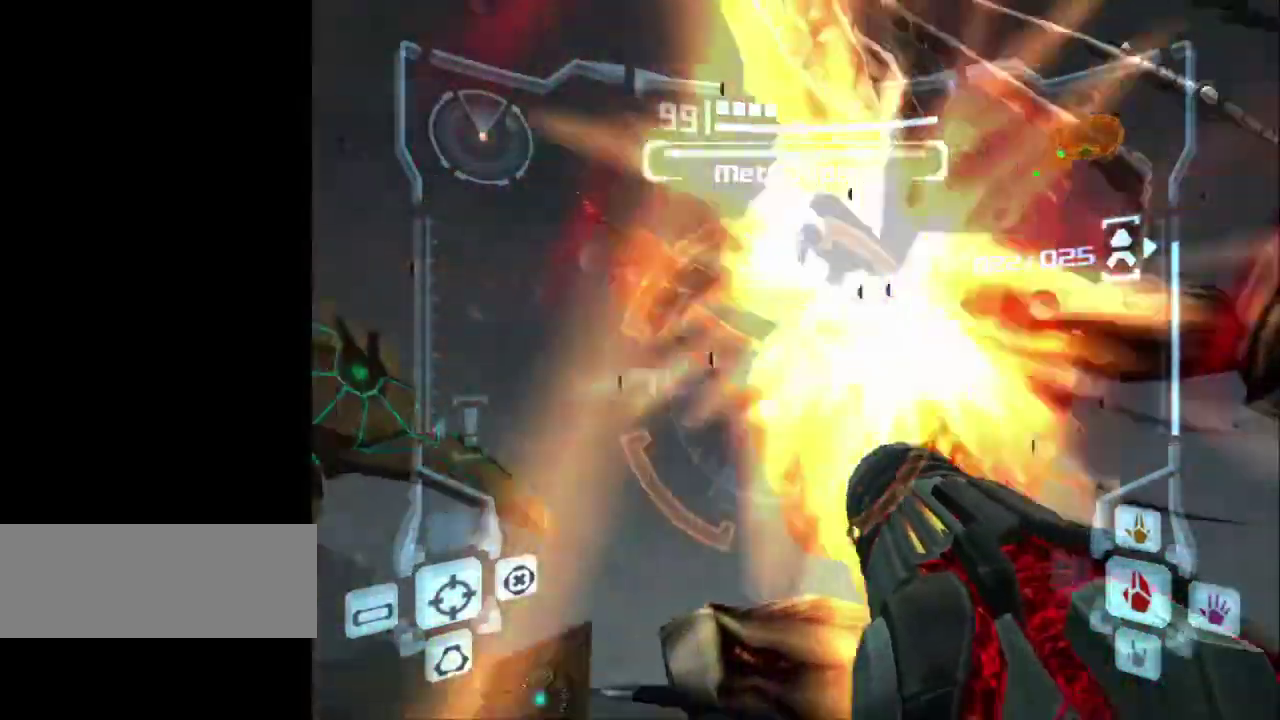
Gameplay with a controller (Nintendo layout); each line is a JSON object with the inputs held at the frame after it. "events" lists button and stick changes between this image and that frame as [ms after this image, input, new state], when the widget could be followed in between. Not read: L3 R3 right_stick.
{"buttons": ["A", "L1"], "left_stick": "down-left", "events": [[83, "left_stick", "up-left"], [383, "A", "down"], [383, "Y", "up"], [383, "left_stick", "left"], [483, "left_stick", "down-left"]]}
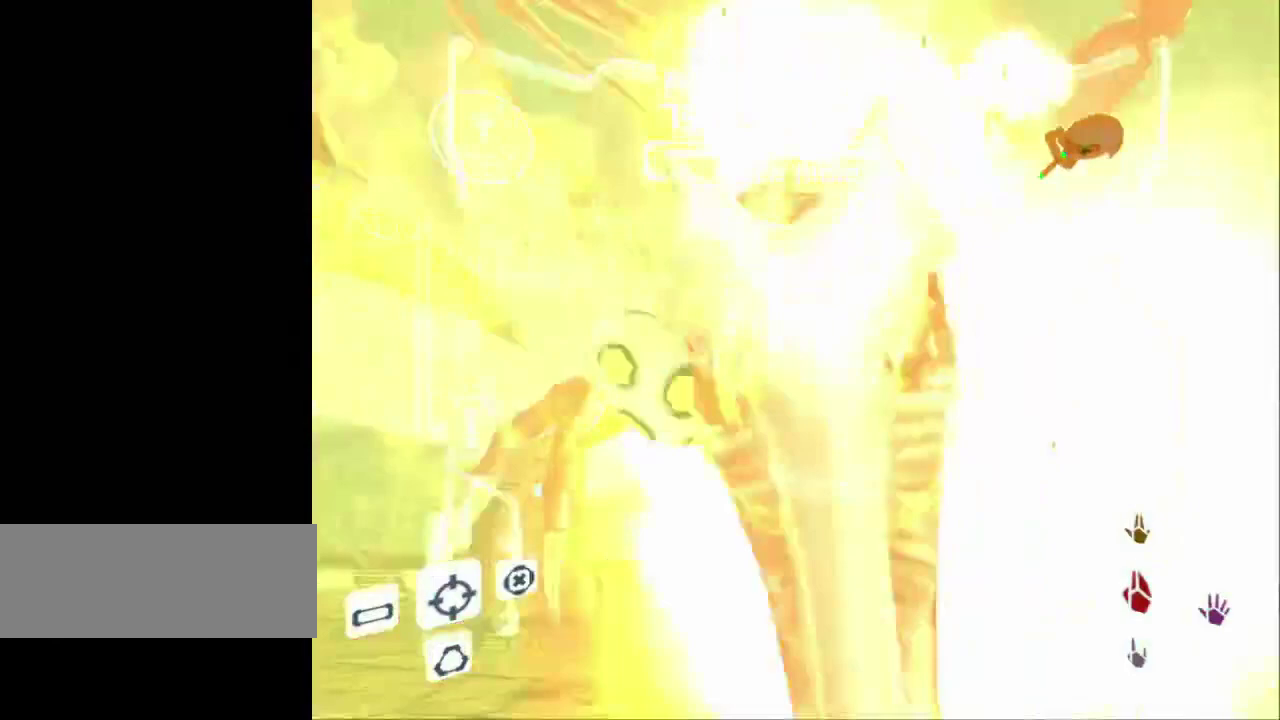
{"buttons": ["A", "B", "L1"], "left_stick": "down-left", "events": [[367, "B", "down"]]}
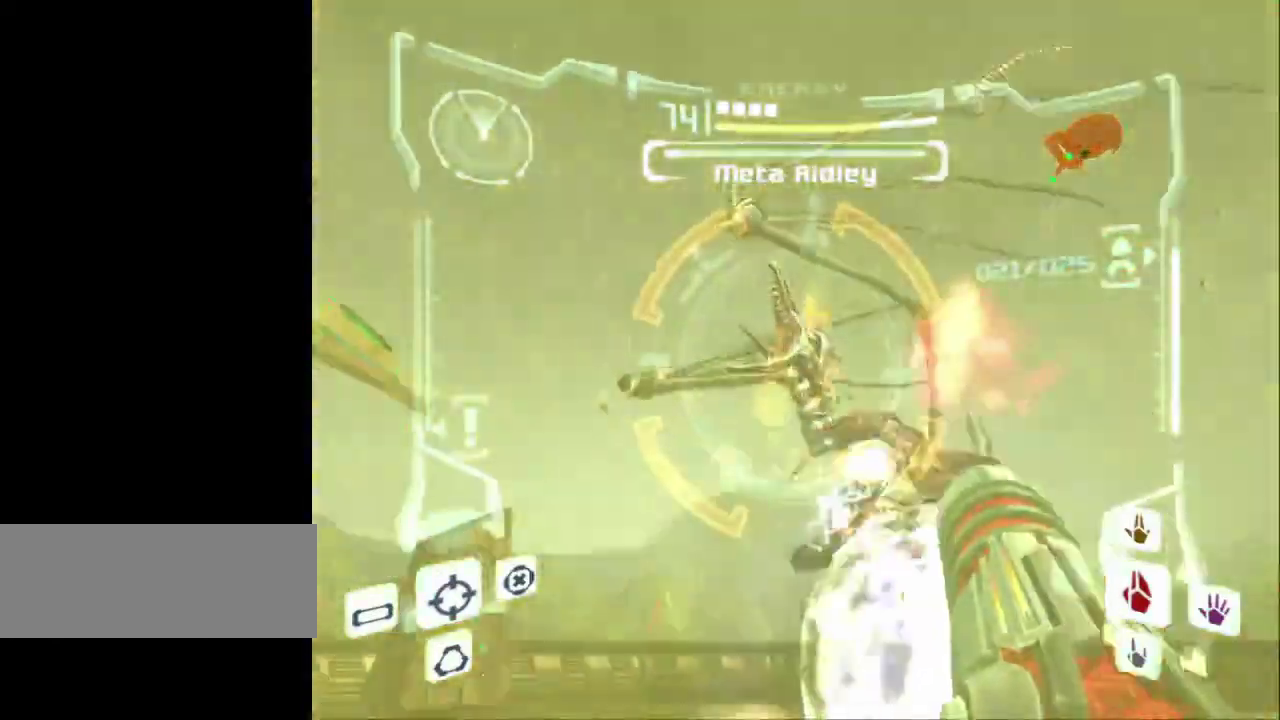
{"buttons": ["A", "L1"], "left_stick": "up", "events": [[50, "B", "up"], [300, "left_stick", "left"], [400, "left_stick", "up"]]}
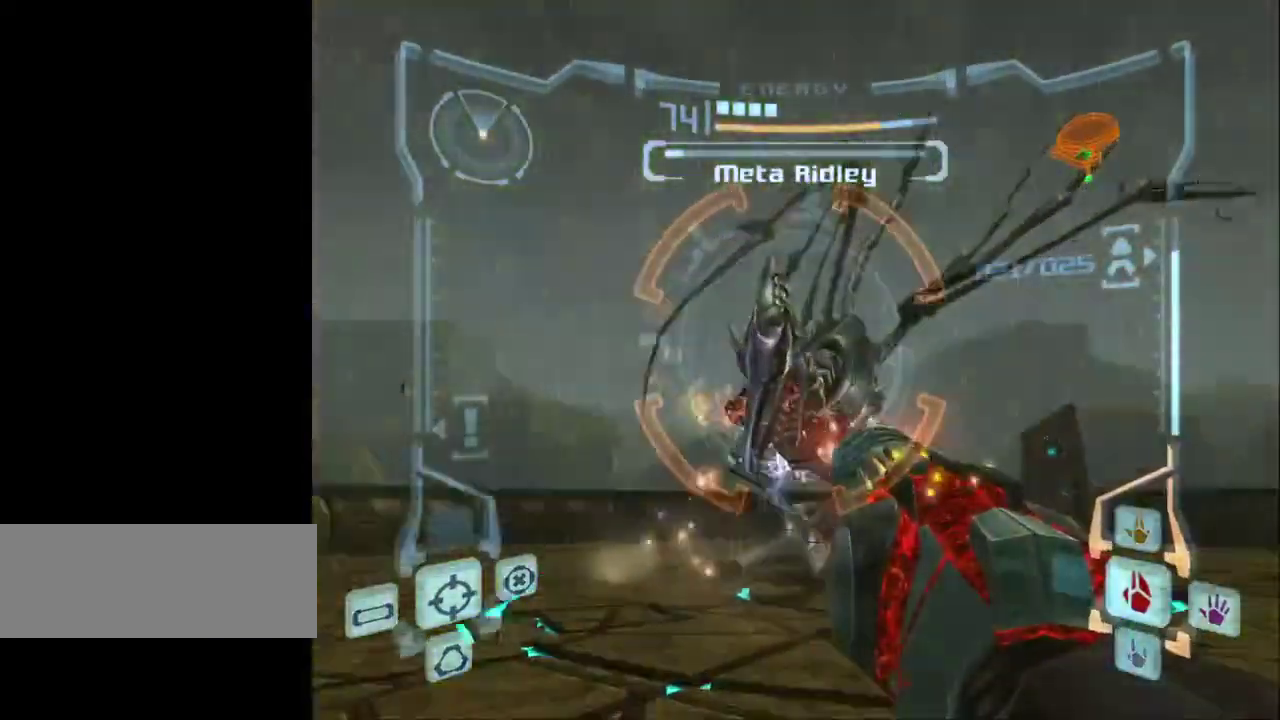
{"buttons": ["A", "L1"], "left_stick": "up", "events": []}
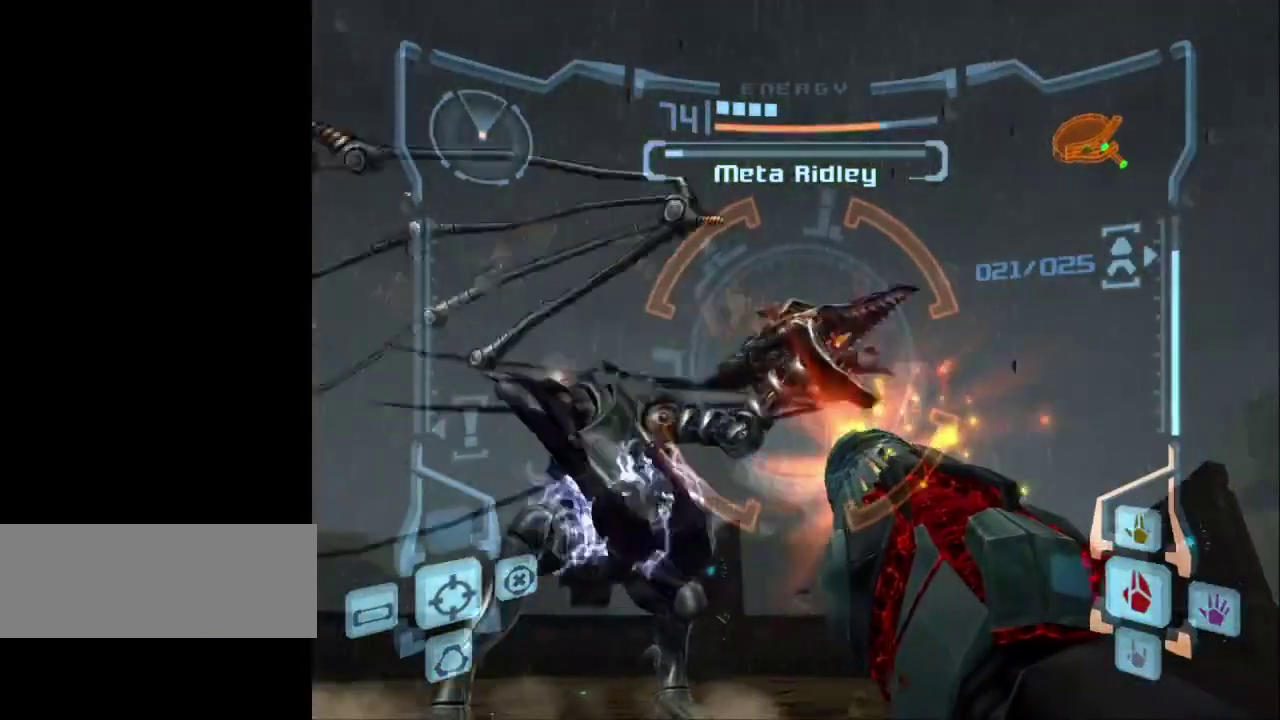
{"buttons": ["A", "L1"], "left_stick": "center", "events": [[117, "left_stick", "center"]]}
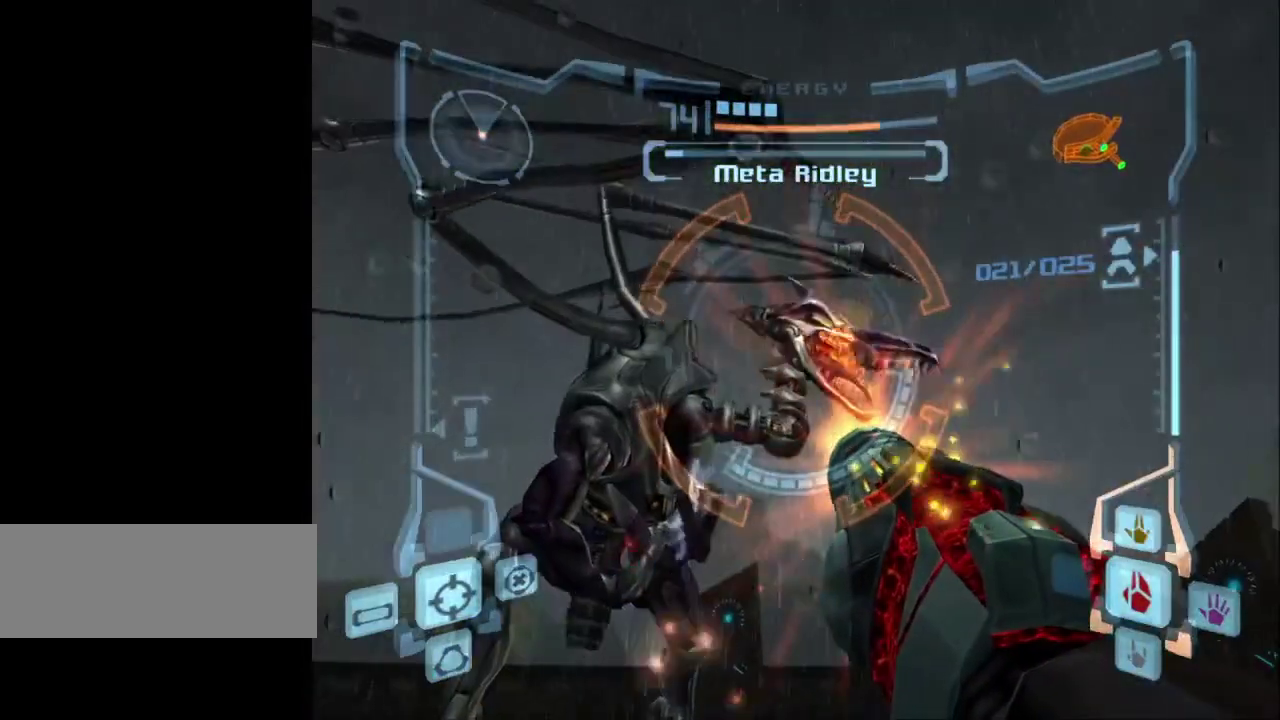
{"buttons": ["A", "L1"], "left_stick": "center", "events": []}
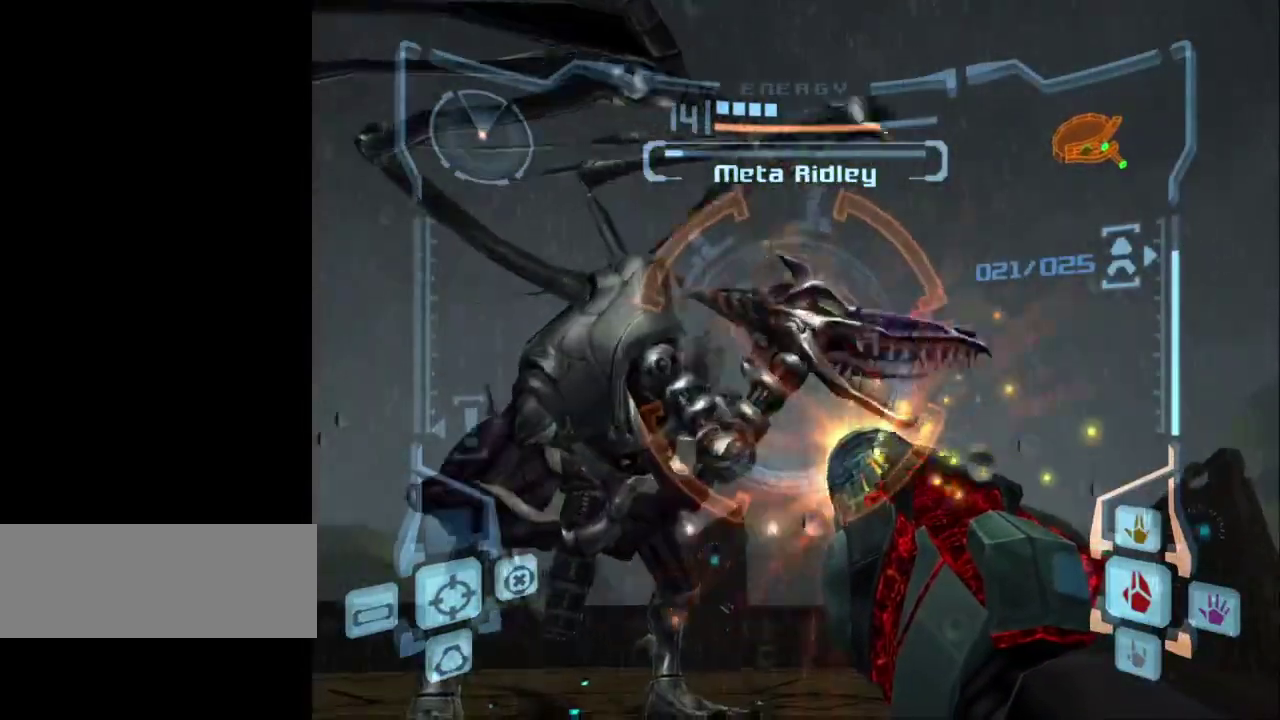
{"buttons": ["A", "L1"], "left_stick": "center", "events": [[333, "left_stick", "left"], [450, "left_stick", "center"]]}
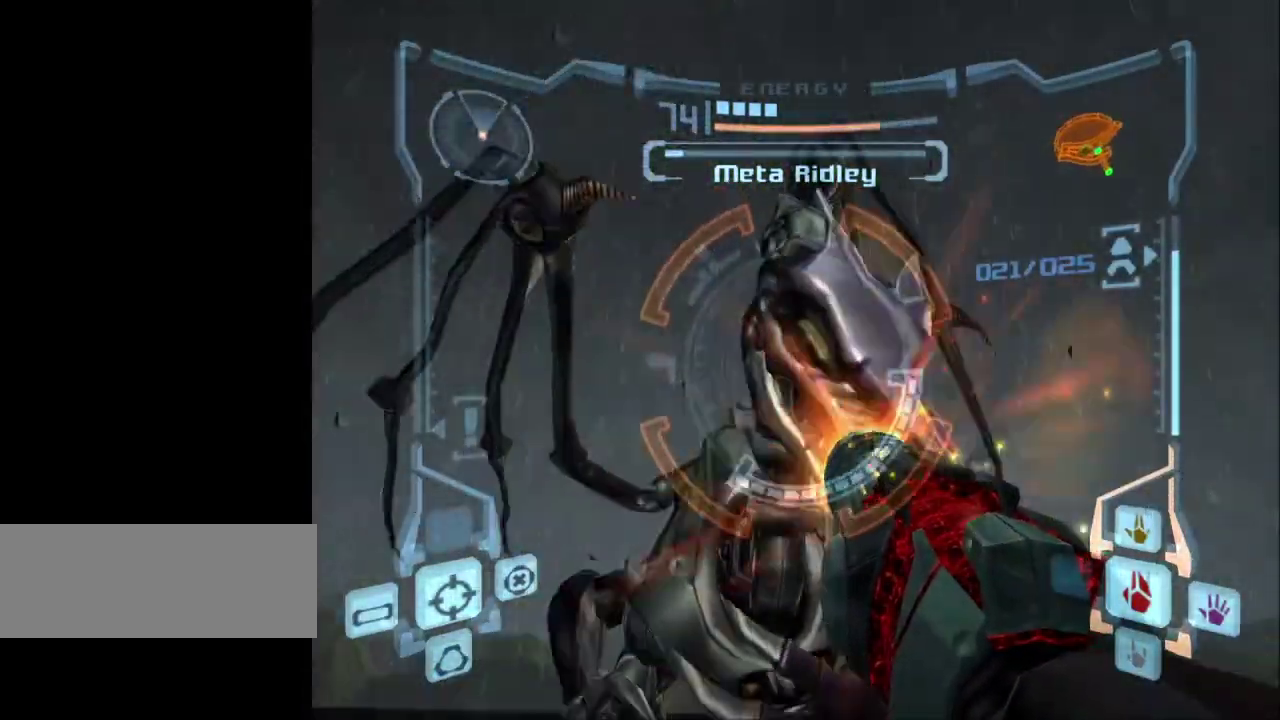
{"buttons": ["A", "L1"], "left_stick": "center", "events": []}
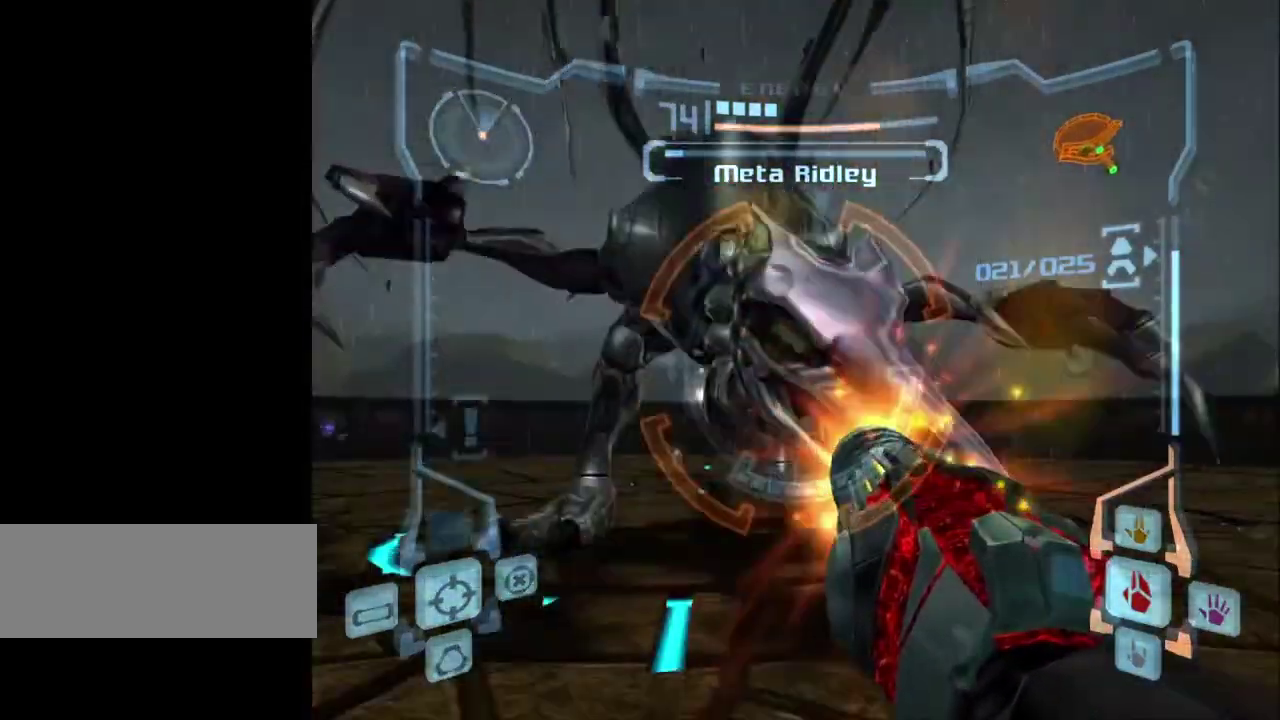
{"buttons": ["A", "L1"], "left_stick": "right", "events": [[17, "left_stick", "right"], [167, "left_stick", "center"], [350, "left_stick", "right"]]}
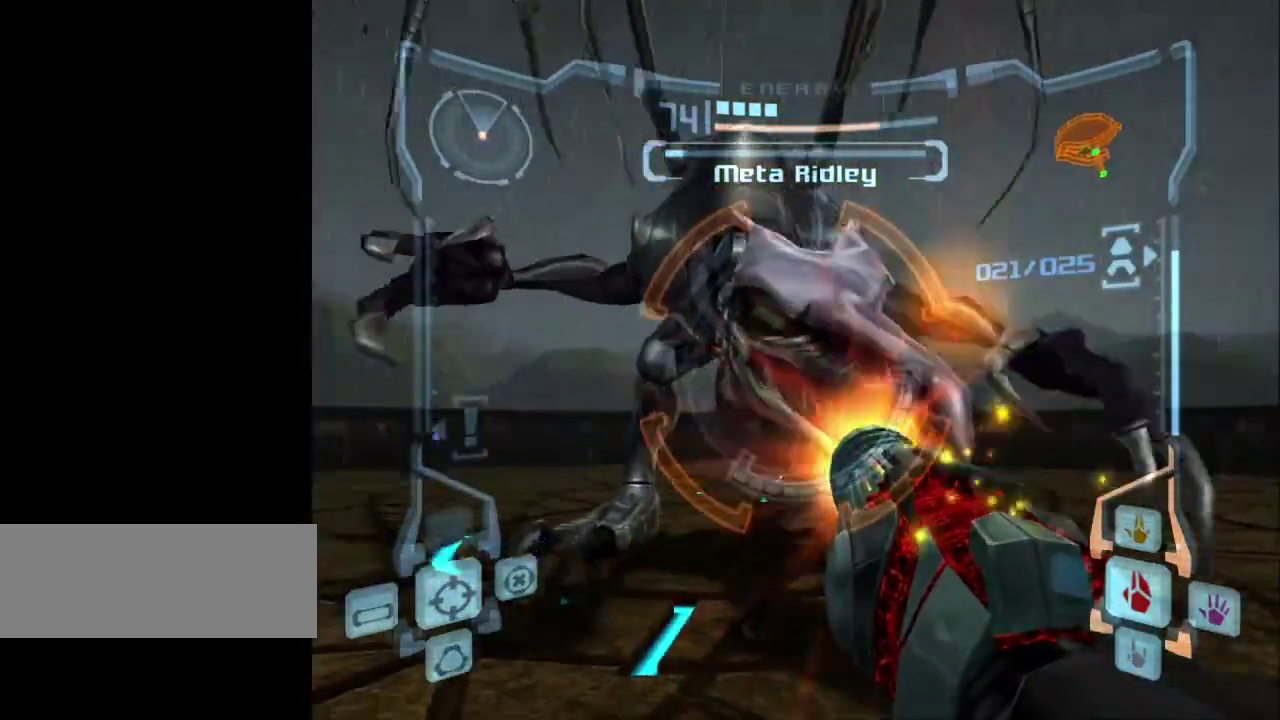
{"buttons": ["A", "L1"], "left_stick": "center", "events": [[83, "A", "up"], [133, "left_stick", "center"], [167, "A", "down"], [233, "left_stick", "down"], [400, "left_stick", "center"]]}
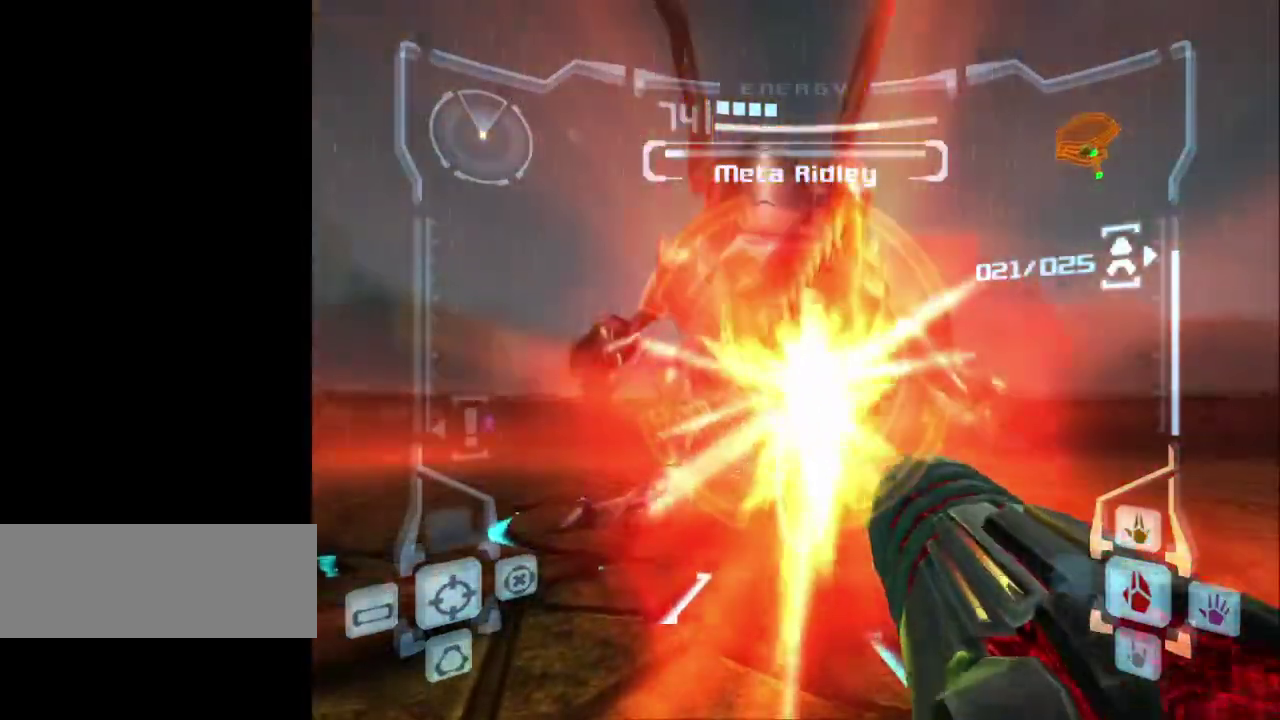
{"buttons": ["A", "L1"], "left_stick": "center", "events": [[267, "left_stick", "down-right"], [400, "left_stick", "center"]]}
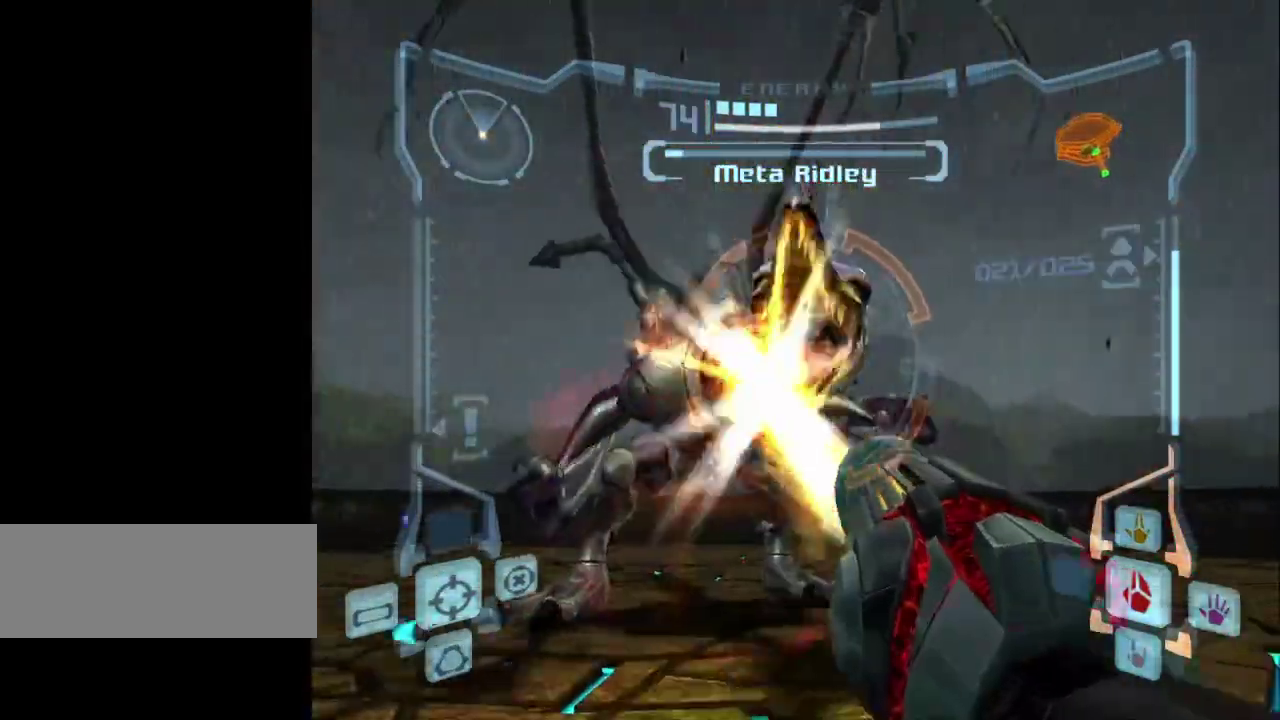
{"buttons": ["A", "L1"], "left_stick": "center", "events": []}
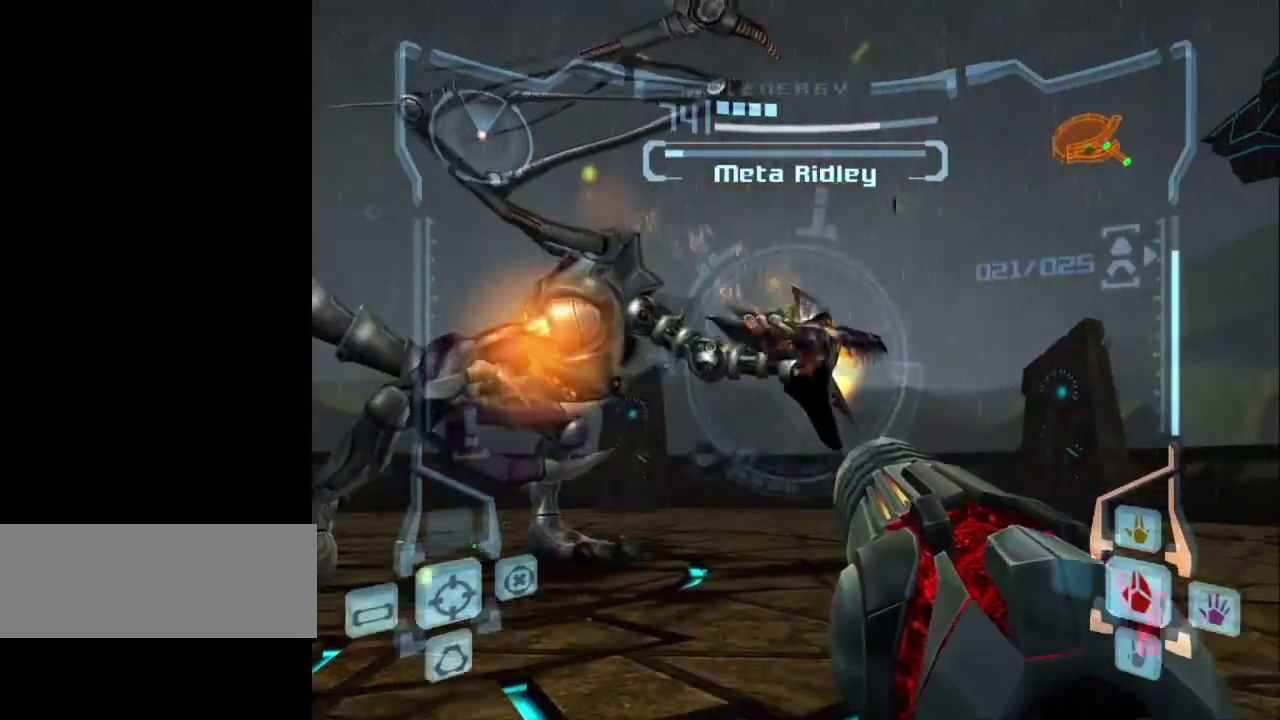
{"buttons": ["A", "L1"], "left_stick": "center", "events": [[83, "B", "down"], [233, "B", "up"]]}
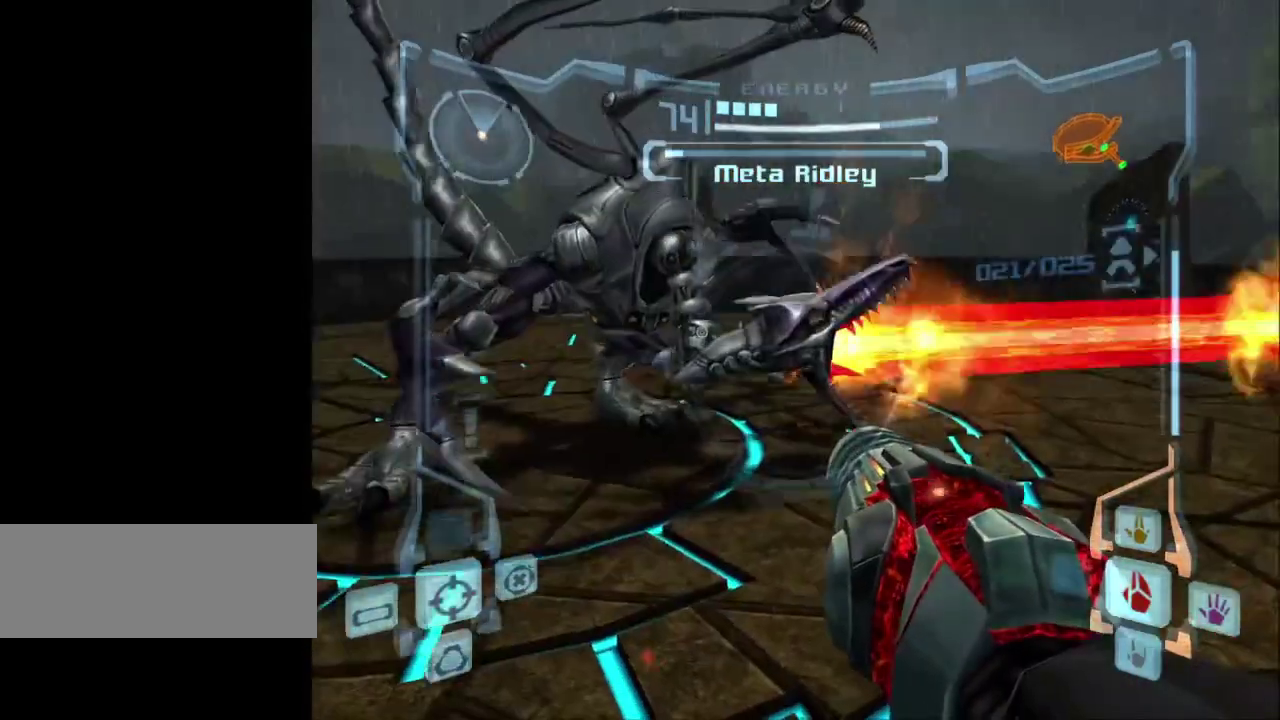
{"buttons": ["A", "L1"], "left_stick": "left", "events": [[50, "B", "down"], [83, "left_stick", "up-left"], [133, "B", "up"], [317, "left_stick", "left"]]}
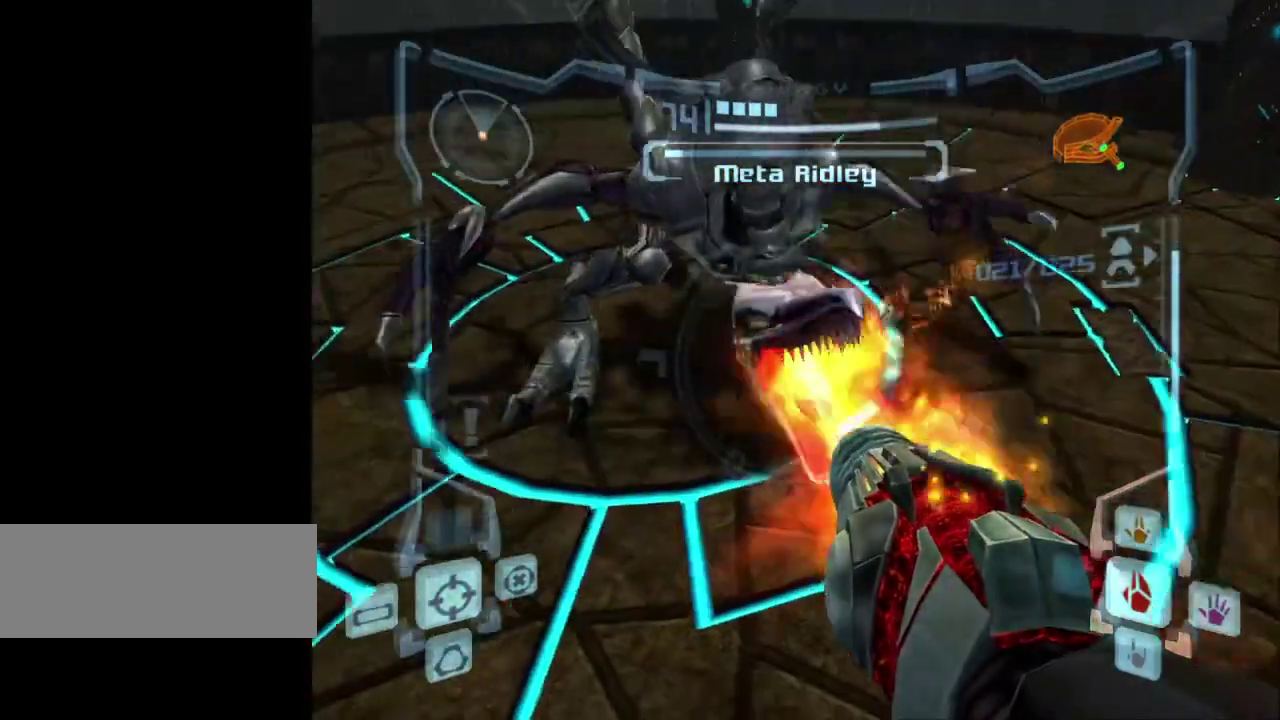
{"buttons": ["A", "L1"], "left_stick": "left", "events": []}
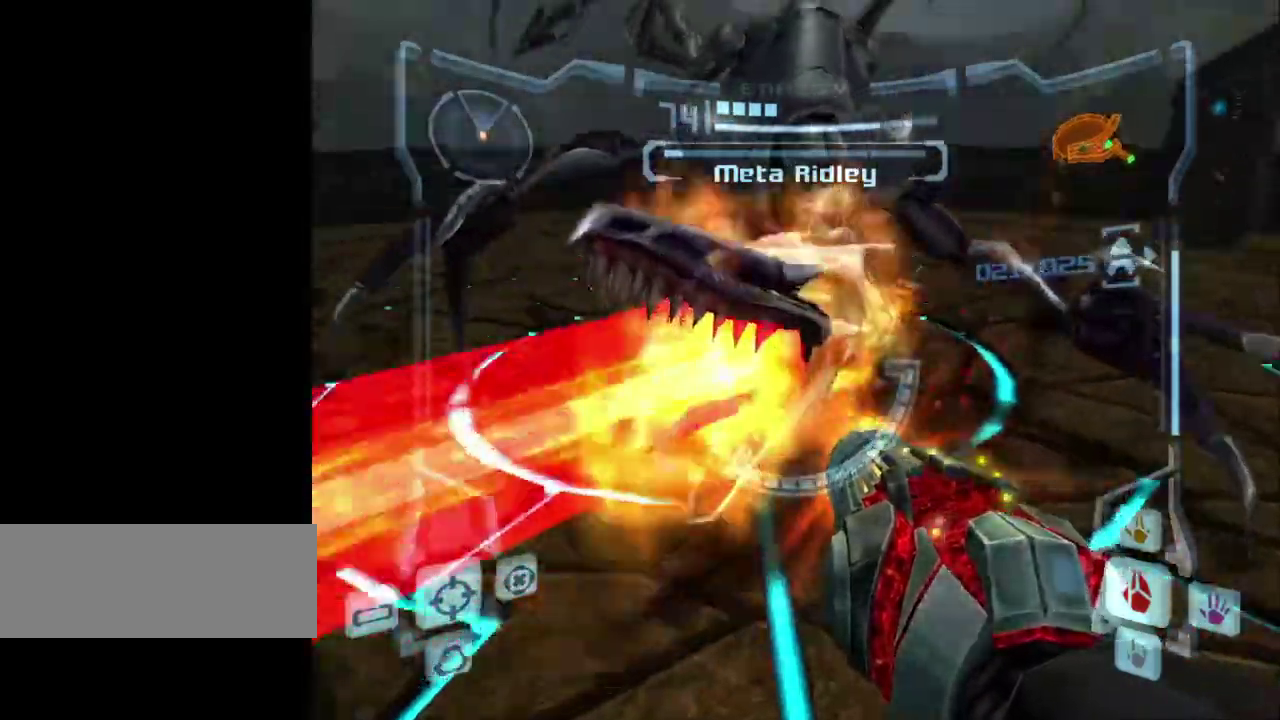
{"buttons": ["A", "L1"], "left_stick": "right", "events": [[150, "A", "up"], [200, "A", "down"], [200, "left_stick", "down-right"], [267, "left_stick", "right"]]}
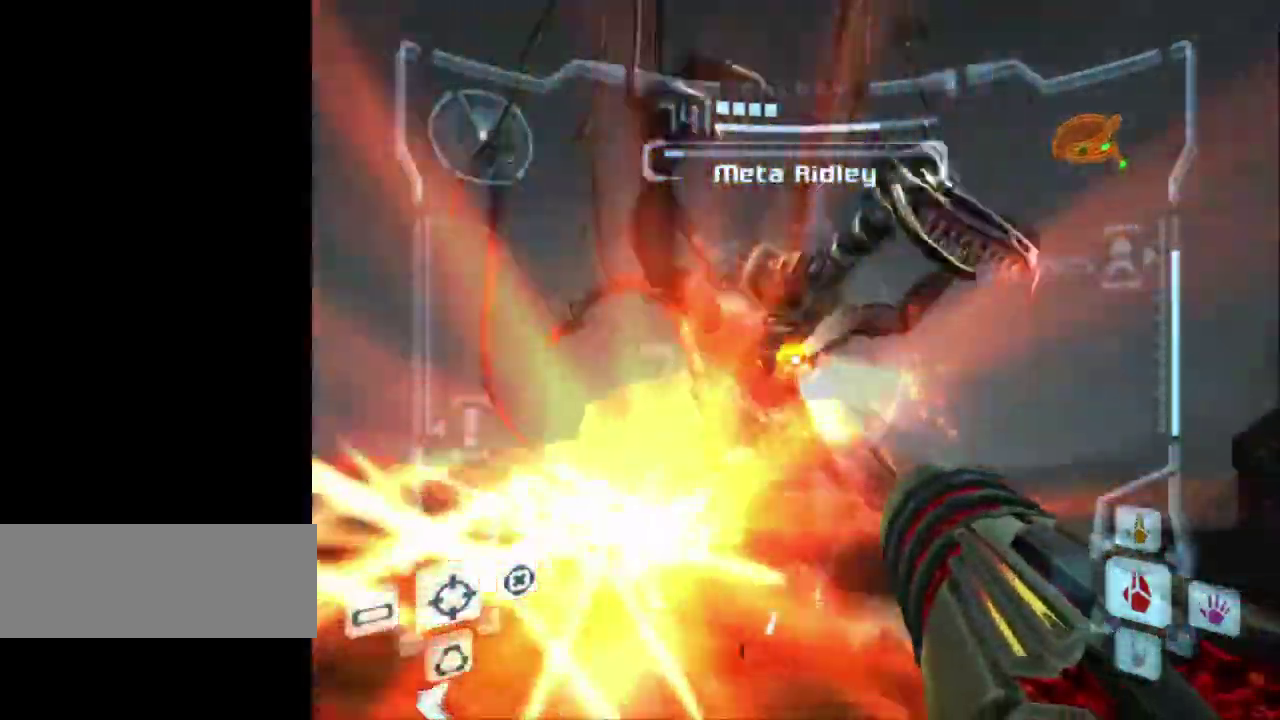
{"buttons": ["A", "L1"], "left_stick": "up-right", "events": [[300, "left_stick", "up-right"]]}
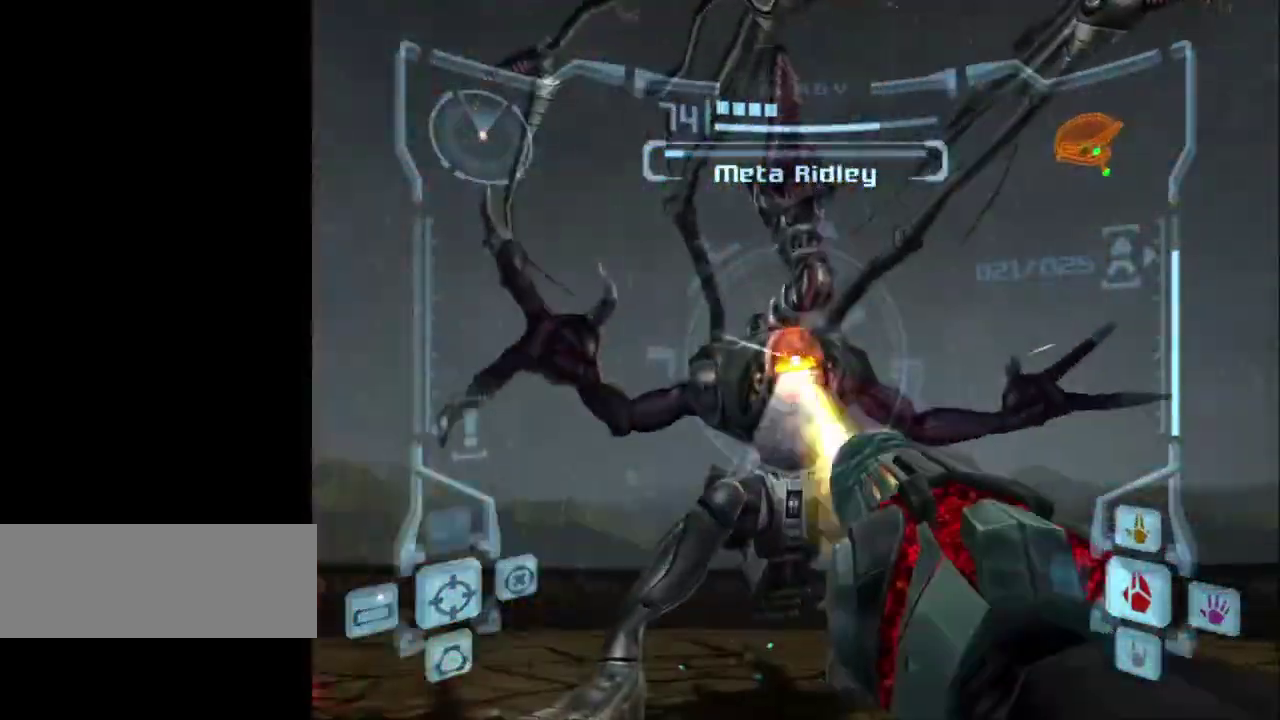
{"buttons": ["A", "L1"], "left_stick": "center", "events": [[50, "A", "up"], [167, "Y", "down"], [233, "A", "down"], [233, "Y", "up"], [267, "left_stick", "center"]]}
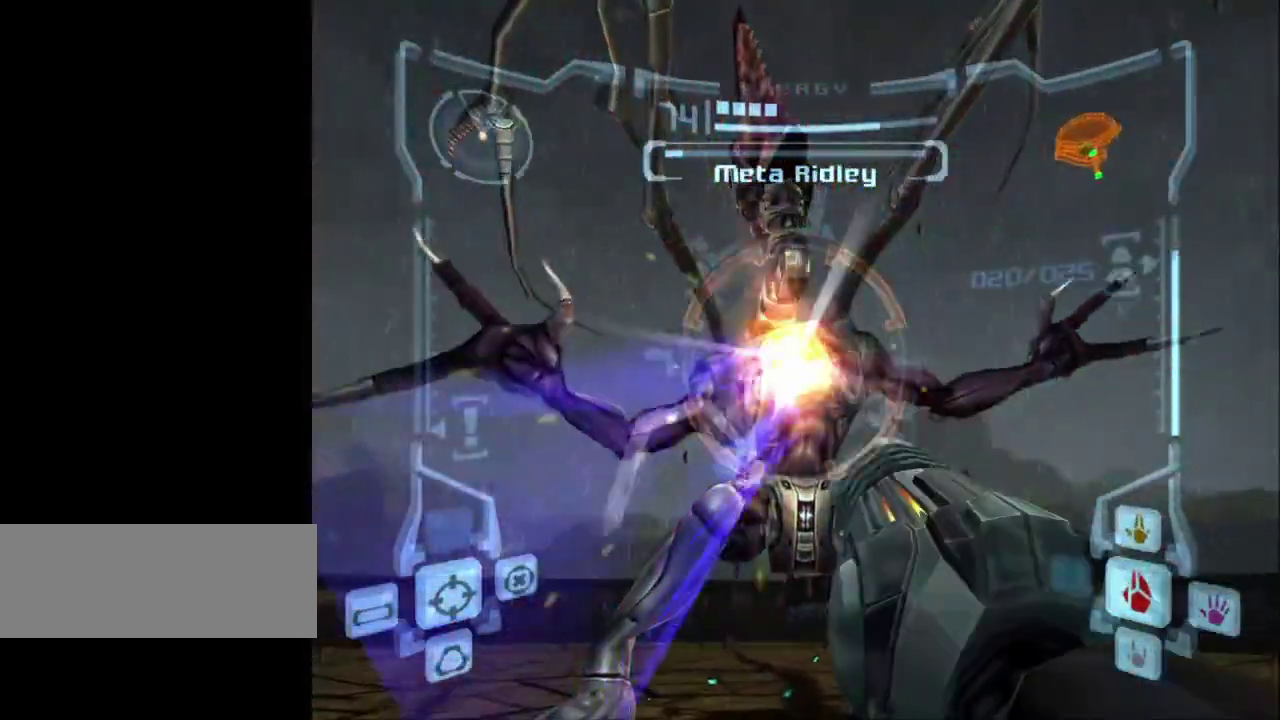
{"buttons": ["A", "L1"], "left_stick": "right", "events": [[267, "left_stick", "right"]]}
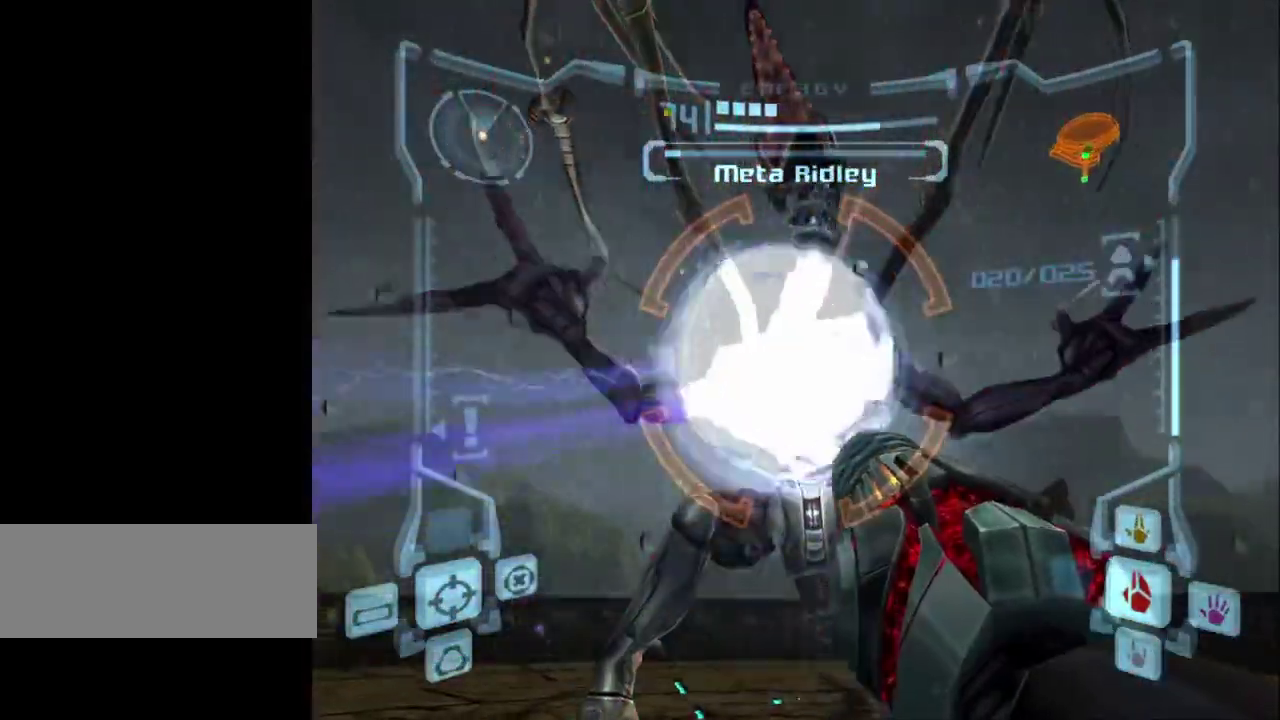
{"buttons": ["A", "L1"], "left_stick": "center", "events": [[17, "left_stick", "up-right"], [150, "left_stick", "center"]]}
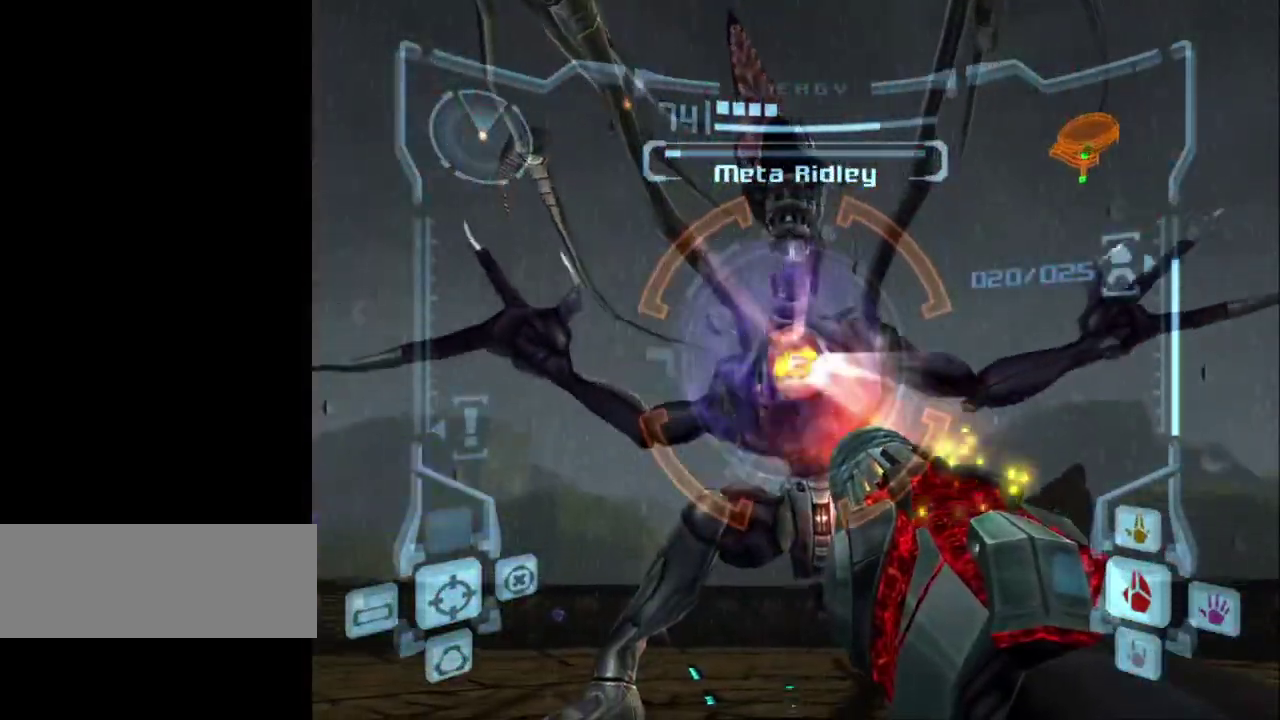
{"buttons": ["A", "L1"], "left_stick": "center", "events": []}
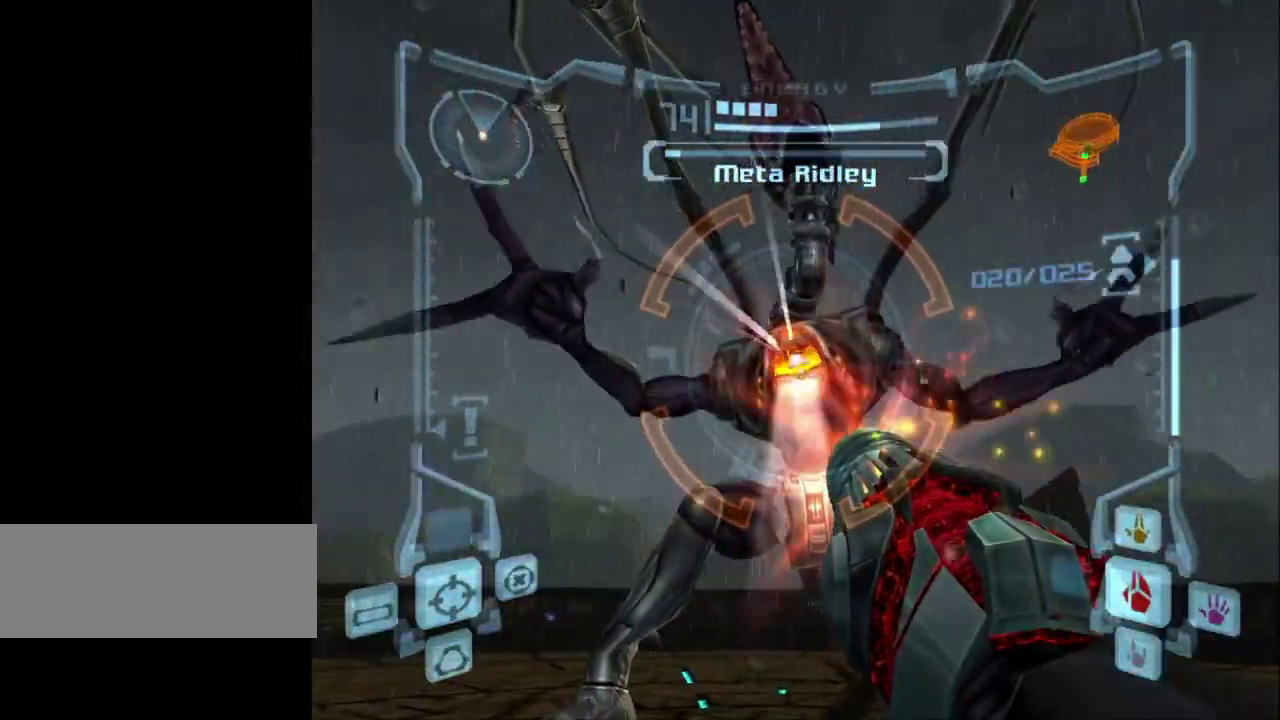
{"buttons": ["A", "L1"], "left_stick": "down-left", "events": [[200, "A", "up"], [267, "A", "down"], [333, "left_stick", "down-left"]]}
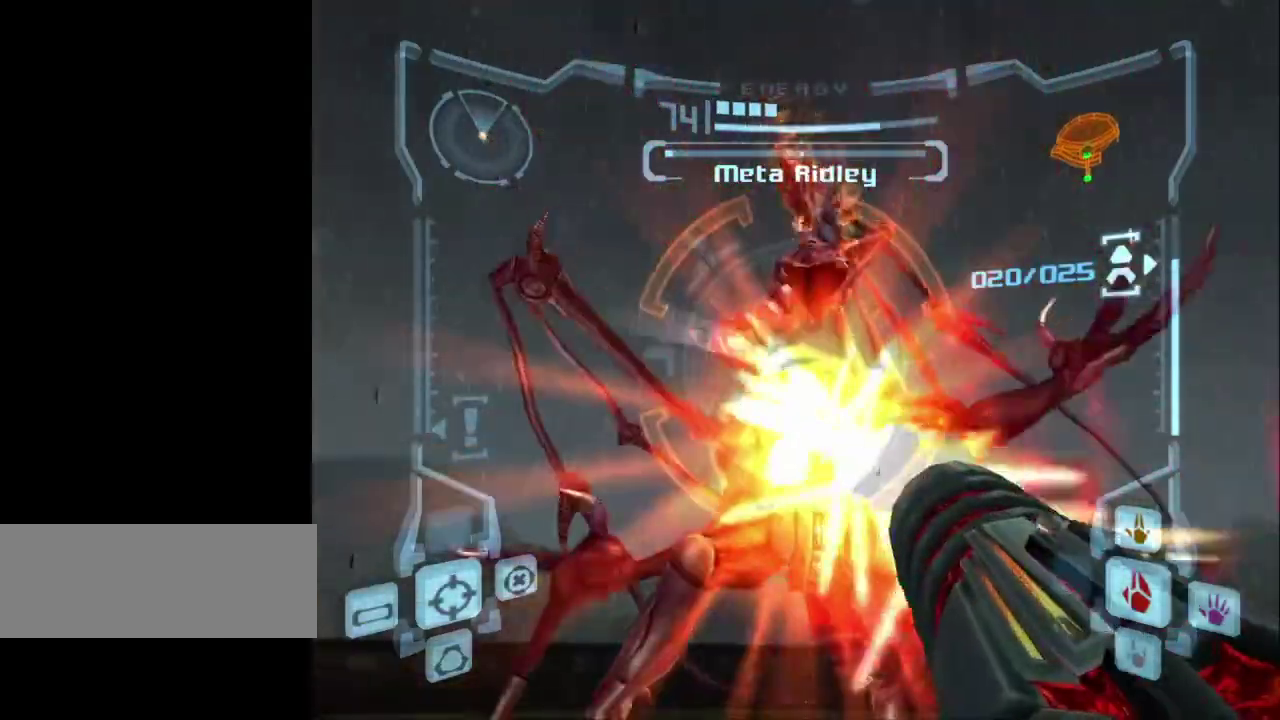
{"buttons": ["A", "L1"], "left_stick": "down-left", "events": []}
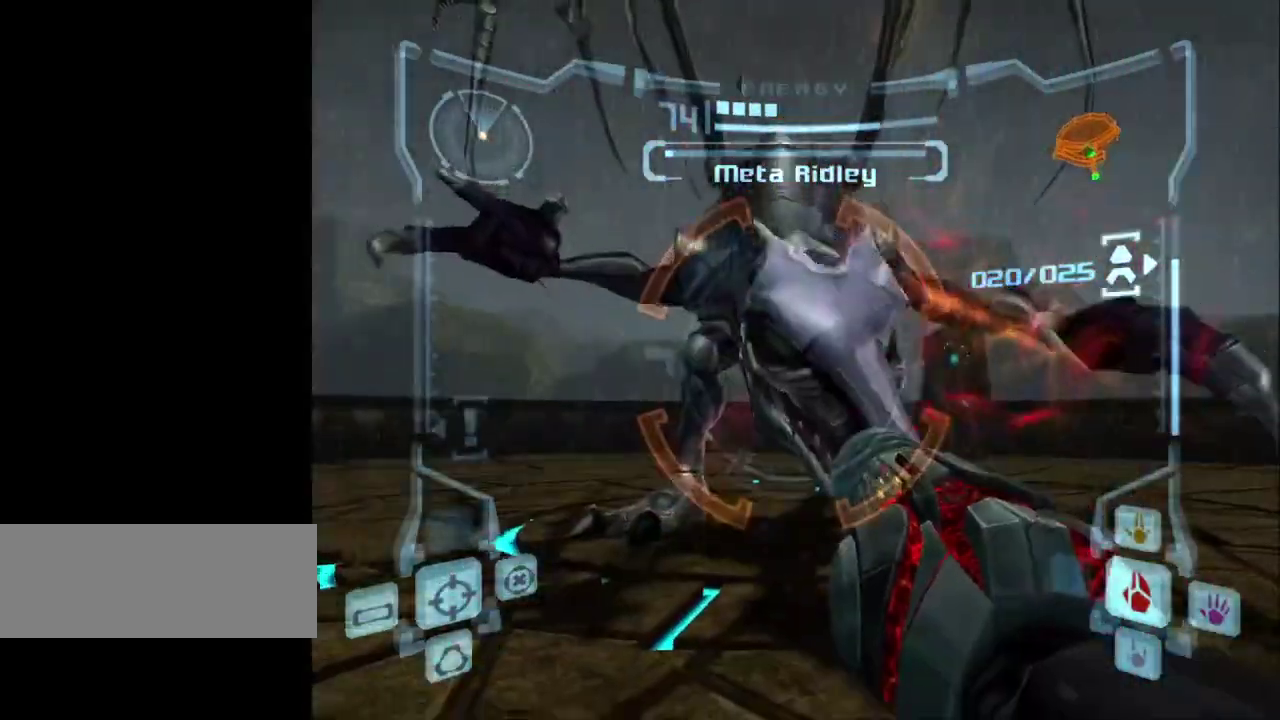
{"buttons": ["A", "L1"], "left_stick": "center", "events": [[17, "left_stick", "down"], [117, "left_stick", "center"]]}